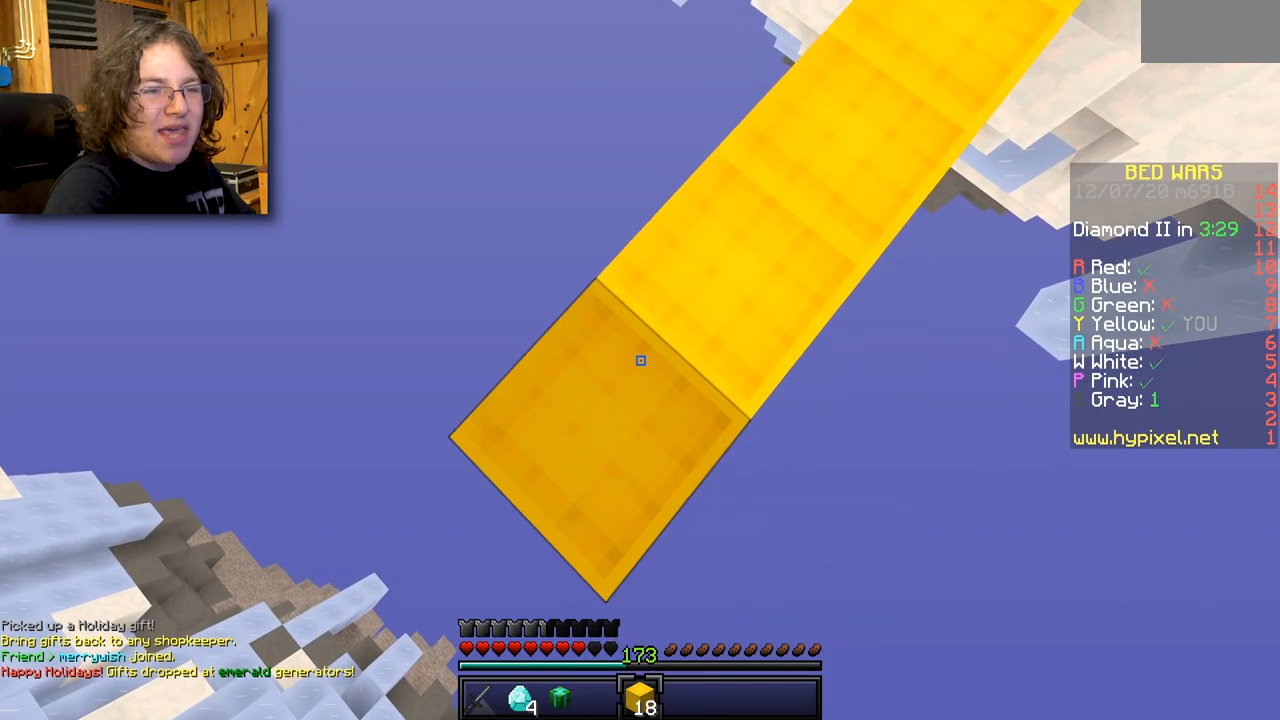
Gameplay with keyboard and mouse; each line is a JSON object with the keys and mouse buttons held at the frame after it. "events" lists presses ("down") and releases ("up") of "mouse_left" and "mouse_right" between this image and that frame as [ms after this image, input, new state], when the widget could be followed in between. "mouse_left", "mouse_right" = the "left", "right" buttons of the "mouse" list. No other keys are recorded. Fast repeated clicks can show as one long hold. Mouse movement is not recorded.
{"keys": [], "mouse": ["right"], "events": [[100, "mouse_right", "up"], [500, "mouse_right", "down"]]}
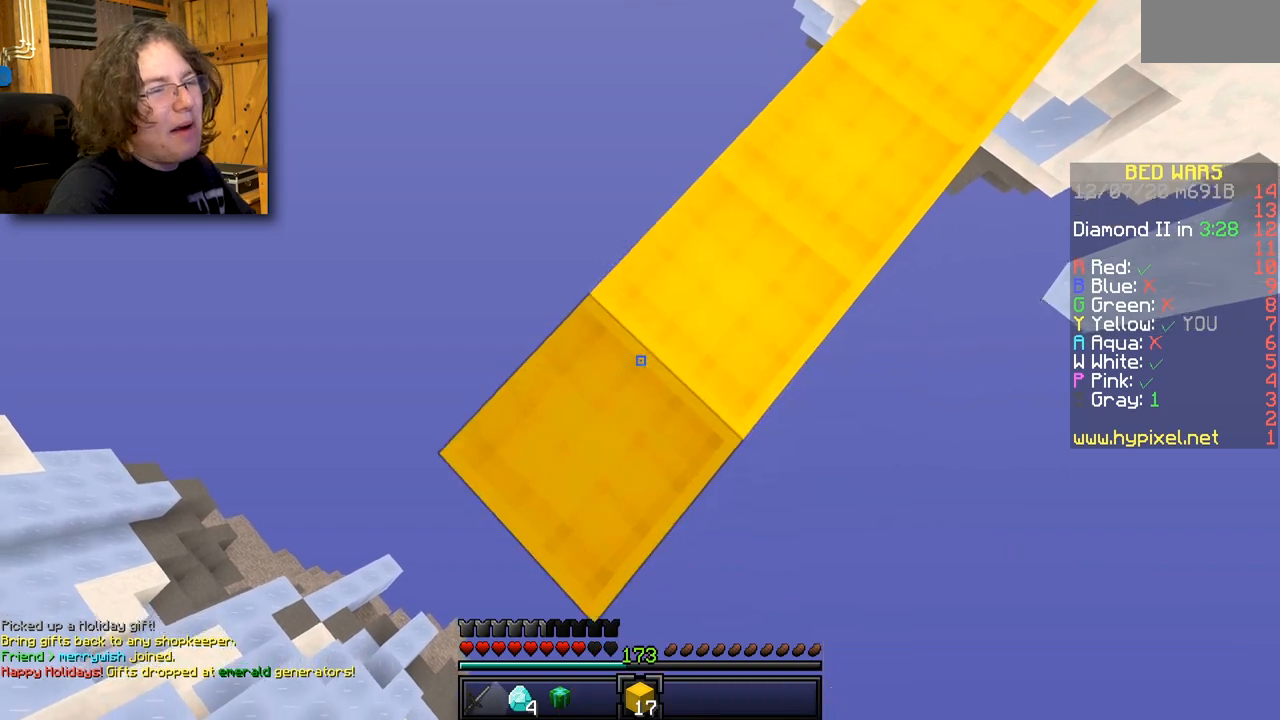
{"keys": [], "mouse": ["right"], "events": [[150, "mouse_right", "up"], [500, "mouse_right", "down"]]}
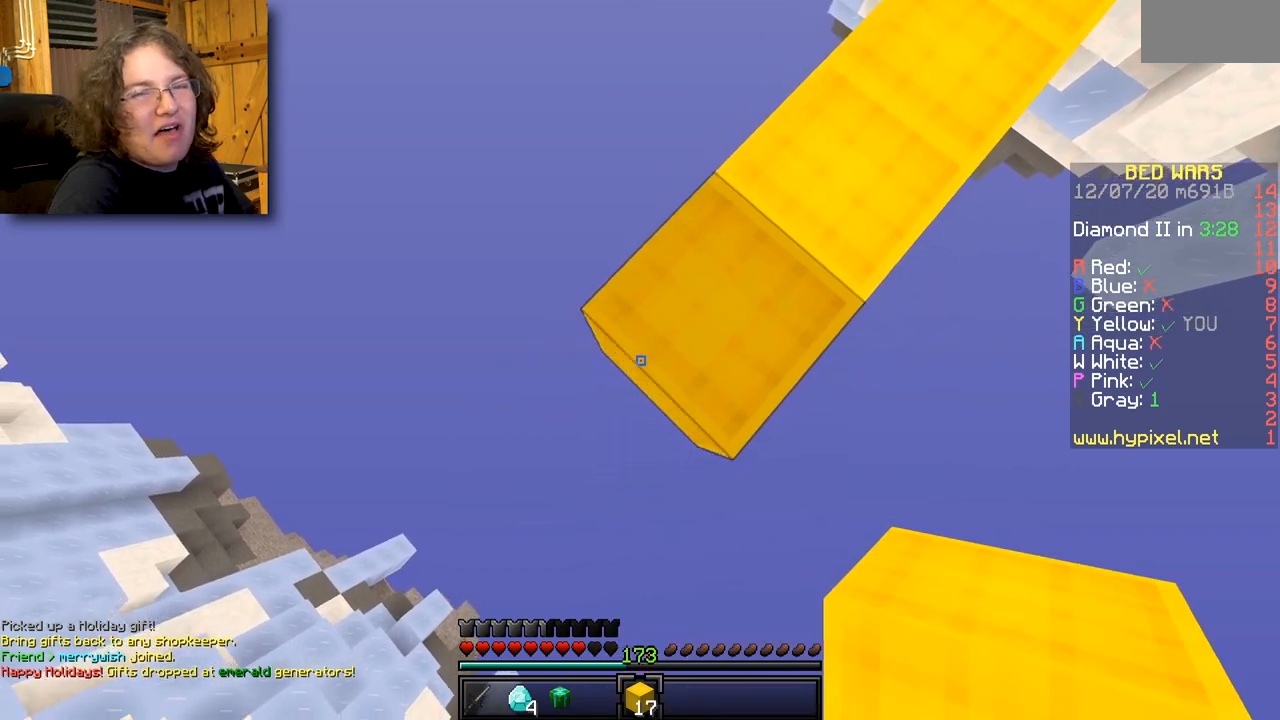
{"keys": [], "mouse": [], "events": [[183, "mouse_right", "up"]]}
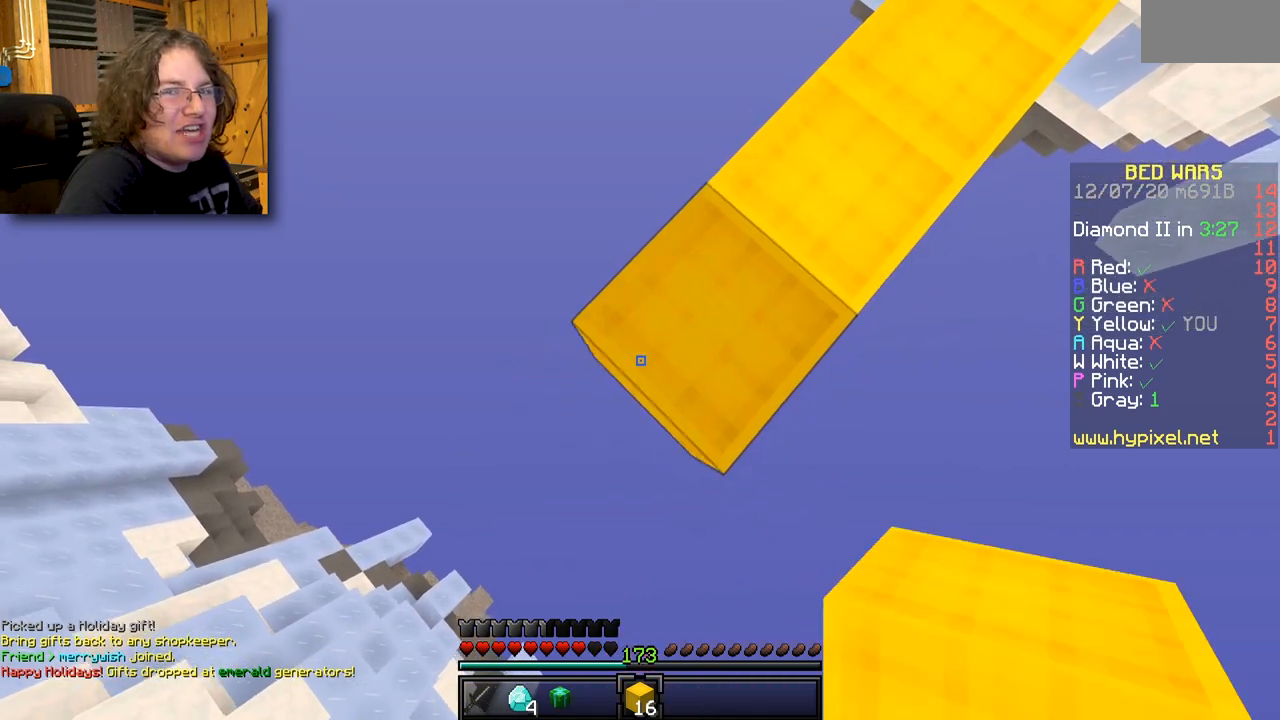
{"keys": [], "mouse": [], "events": [[100, "mouse_right", "down"], [267, "mouse_right", "up"]]}
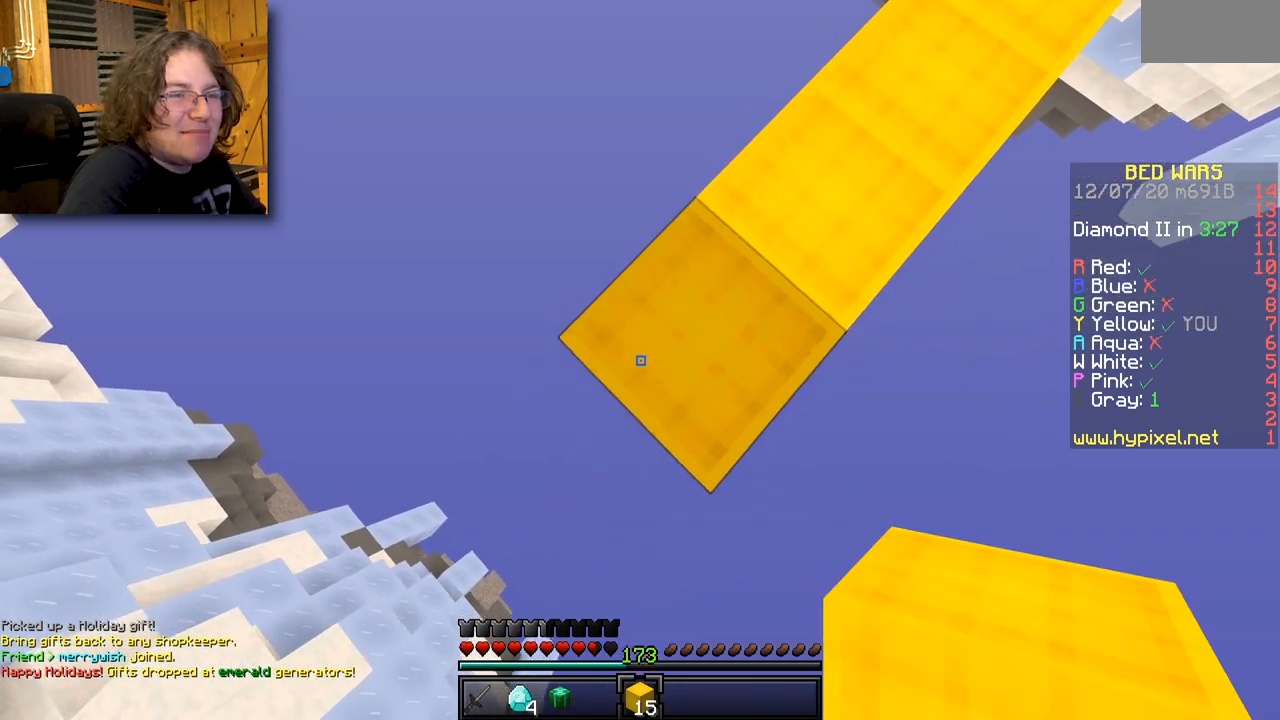
{"keys": [], "mouse": [], "events": [[133, "mouse_right", "down"], [300, "mouse_right", "up"]]}
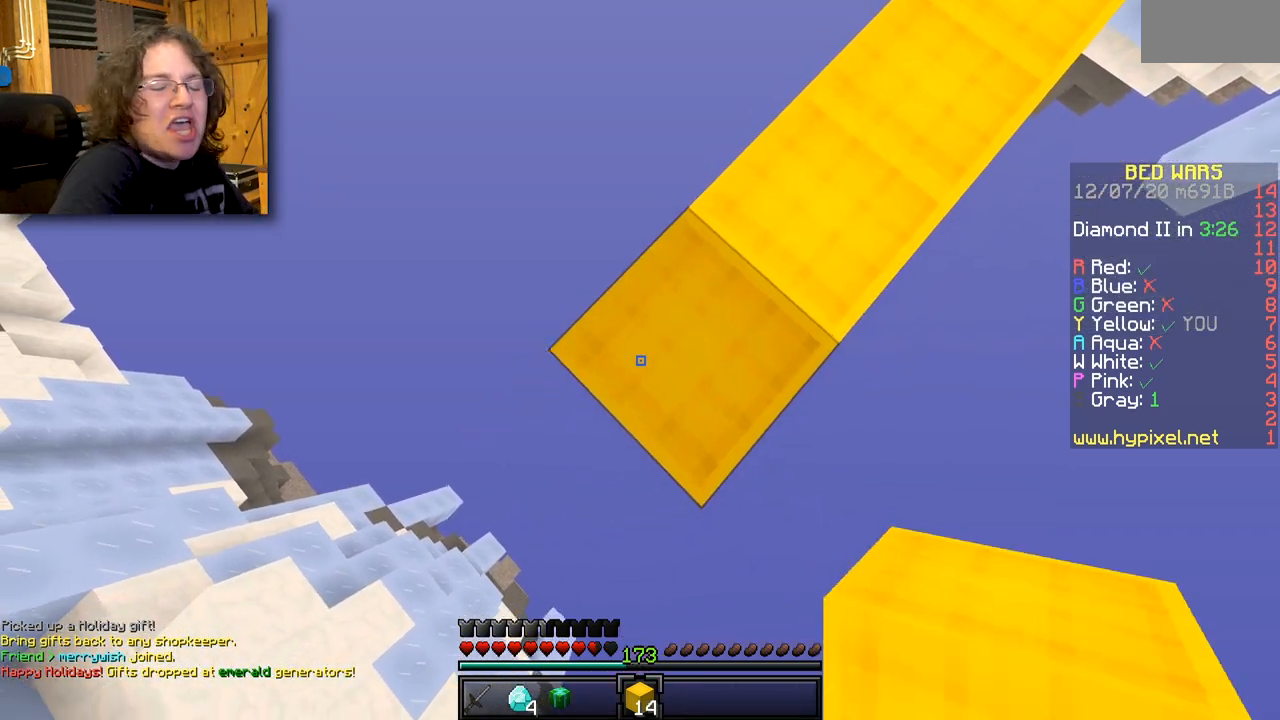
{"keys": [], "mouse": ["right"], "events": [[117, "mouse_right", "down"], [283, "mouse_right", "up"], [400, "mouse_right", "down"]]}
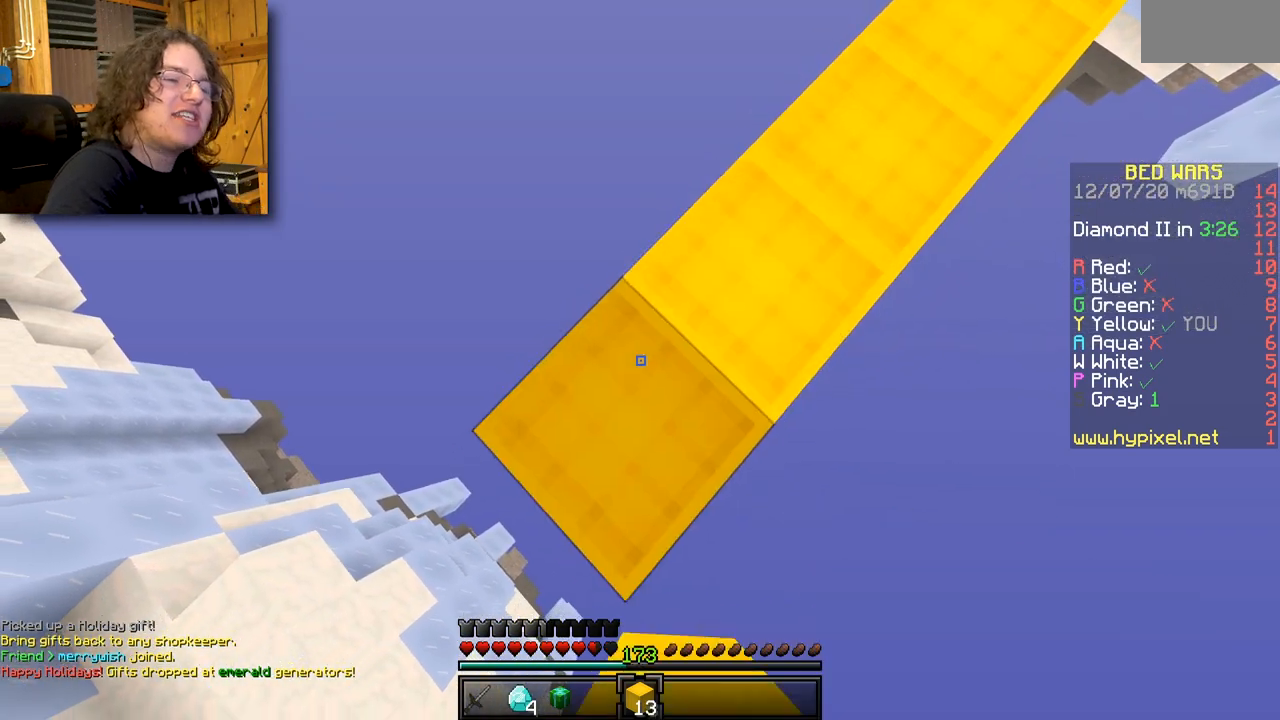
{"keys": [], "mouse": ["right"], "events": [[83, "mouse_right", "up"], [483, "mouse_right", "down"]]}
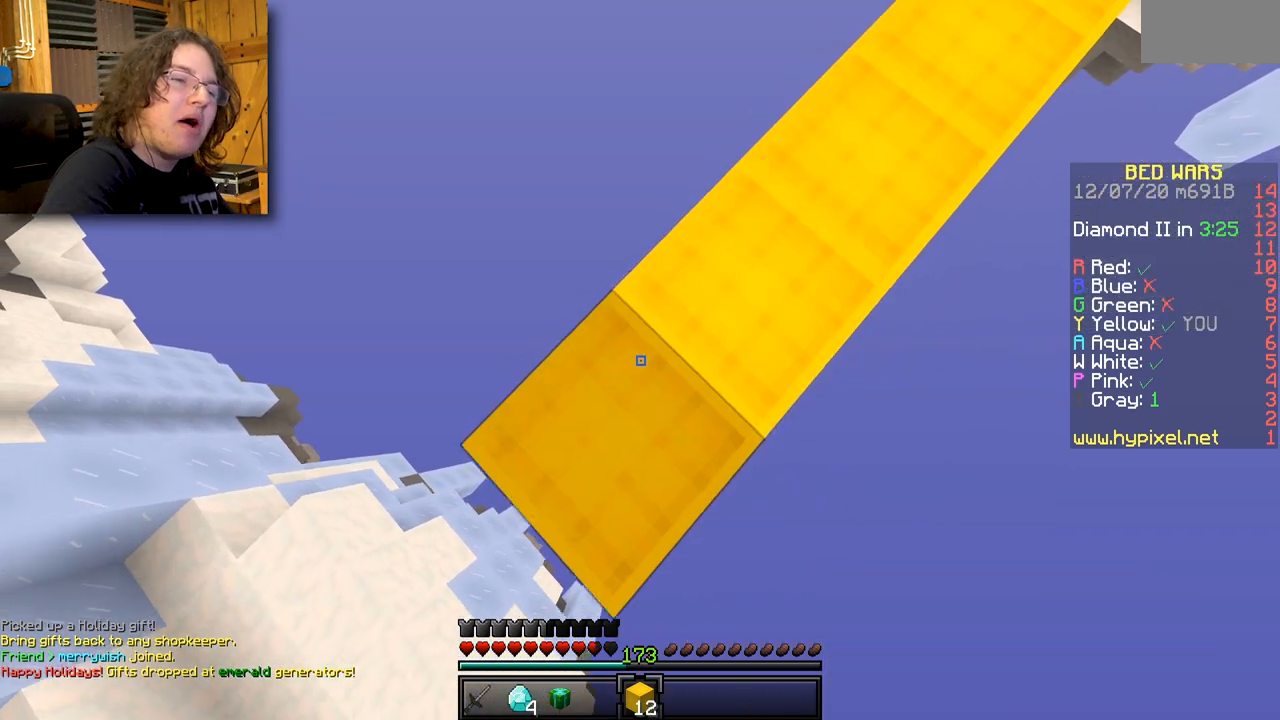
{"keys": [], "mouse": [], "events": [[133, "mouse_right", "up"]]}
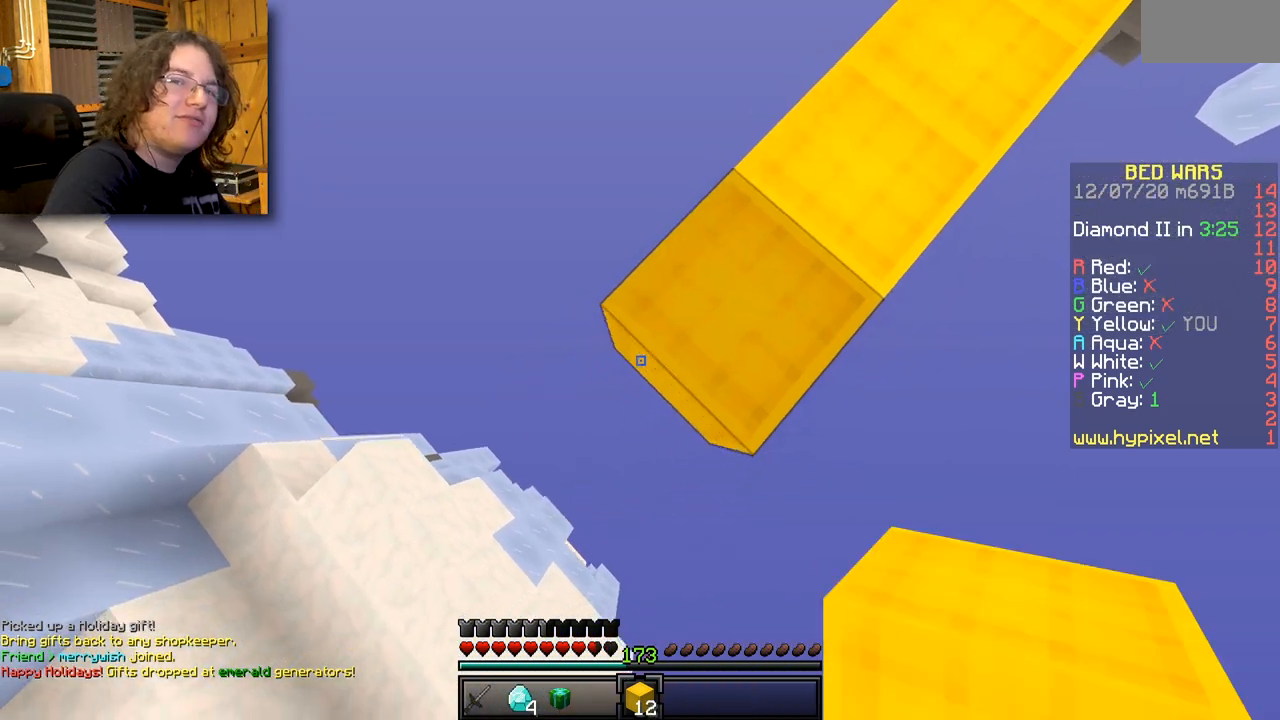
{"keys": [], "mouse": [], "events": [[50, "mouse_right", "down"], [200, "mouse_right", "up"]]}
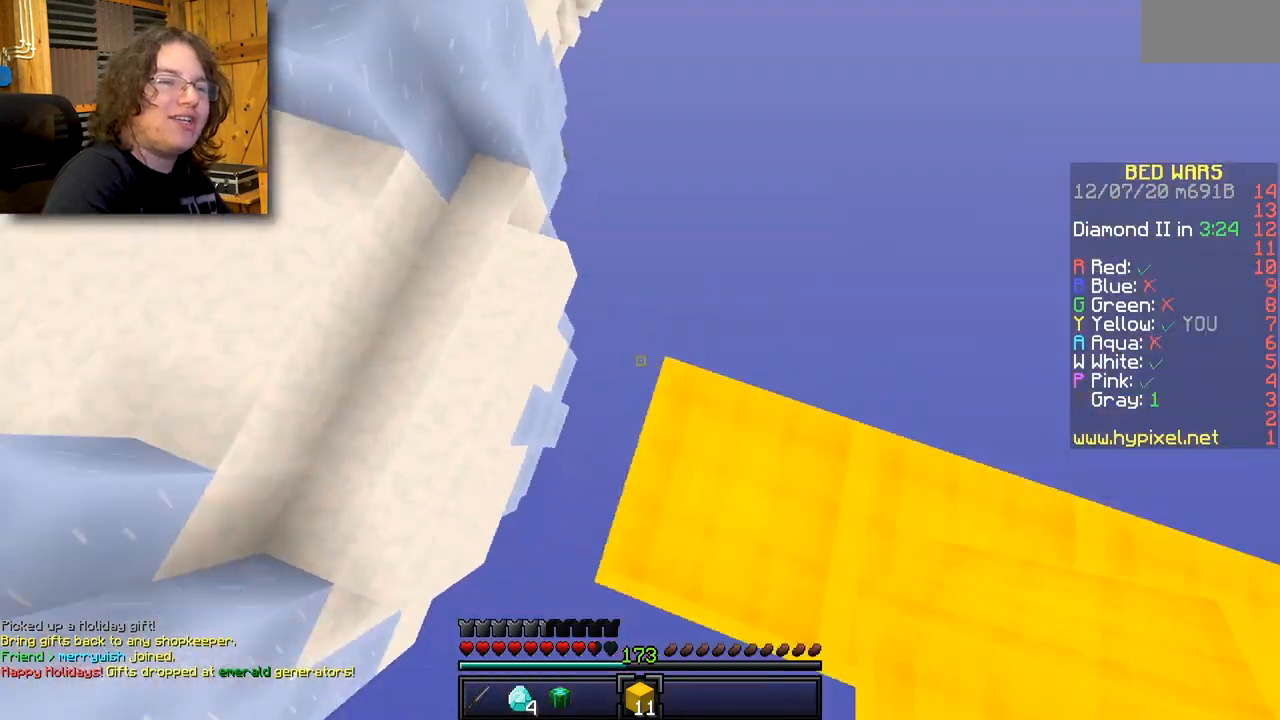
{"keys": [], "mouse": [], "events": [[267, "mouse_right", "down"], [383, "mouse_right", "up"]]}
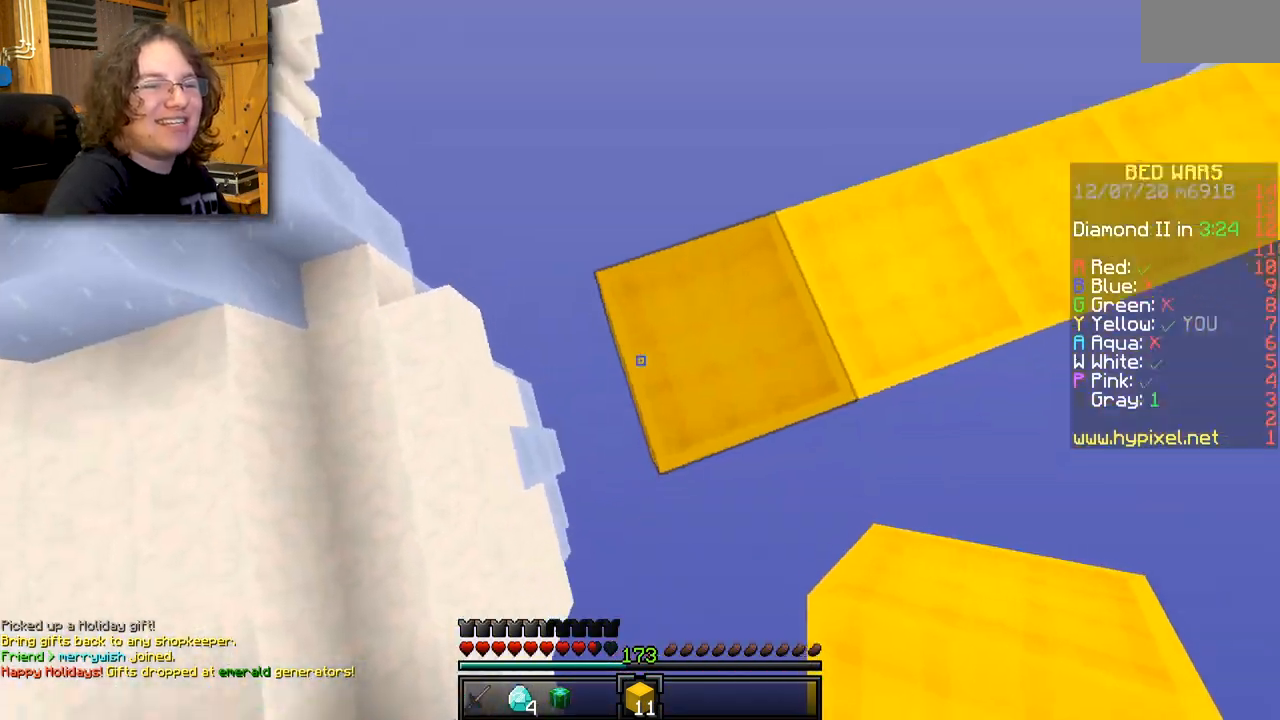
{"keys": [], "mouse": [], "events": [[33, "mouse_right", "down"], [333, "mouse_right", "up"]]}
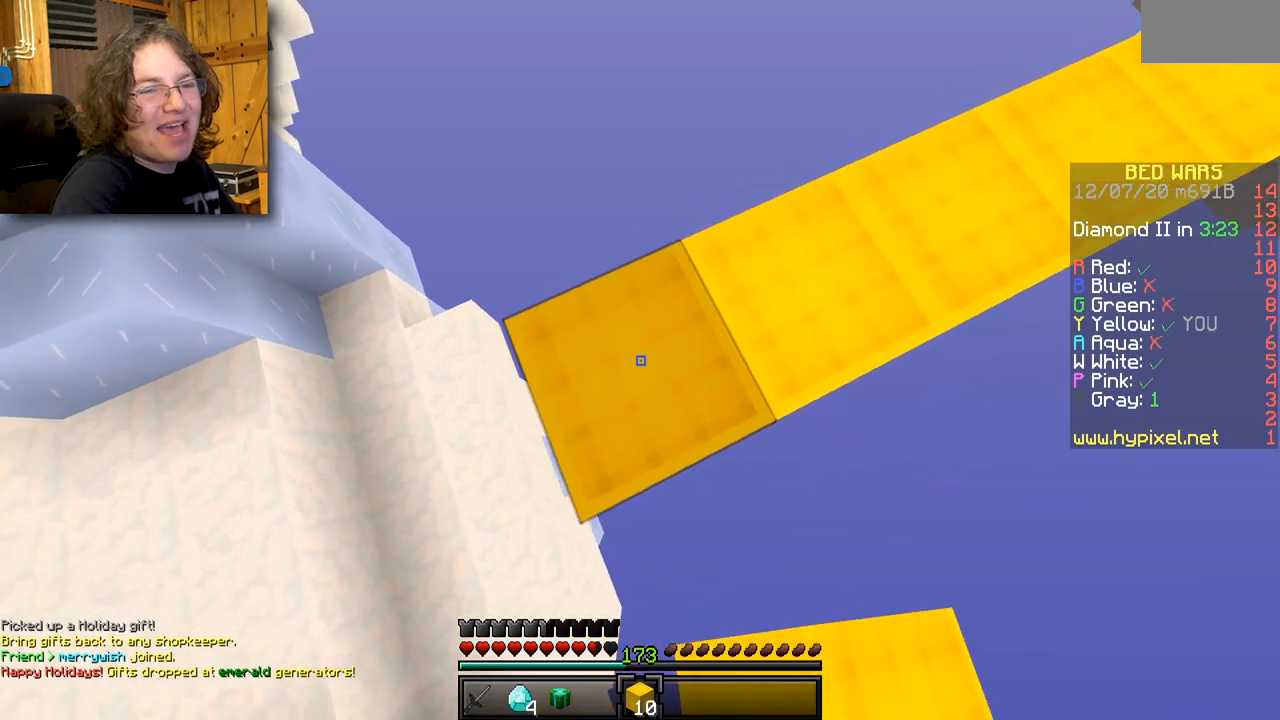
{"keys": [], "mouse": [], "events": []}
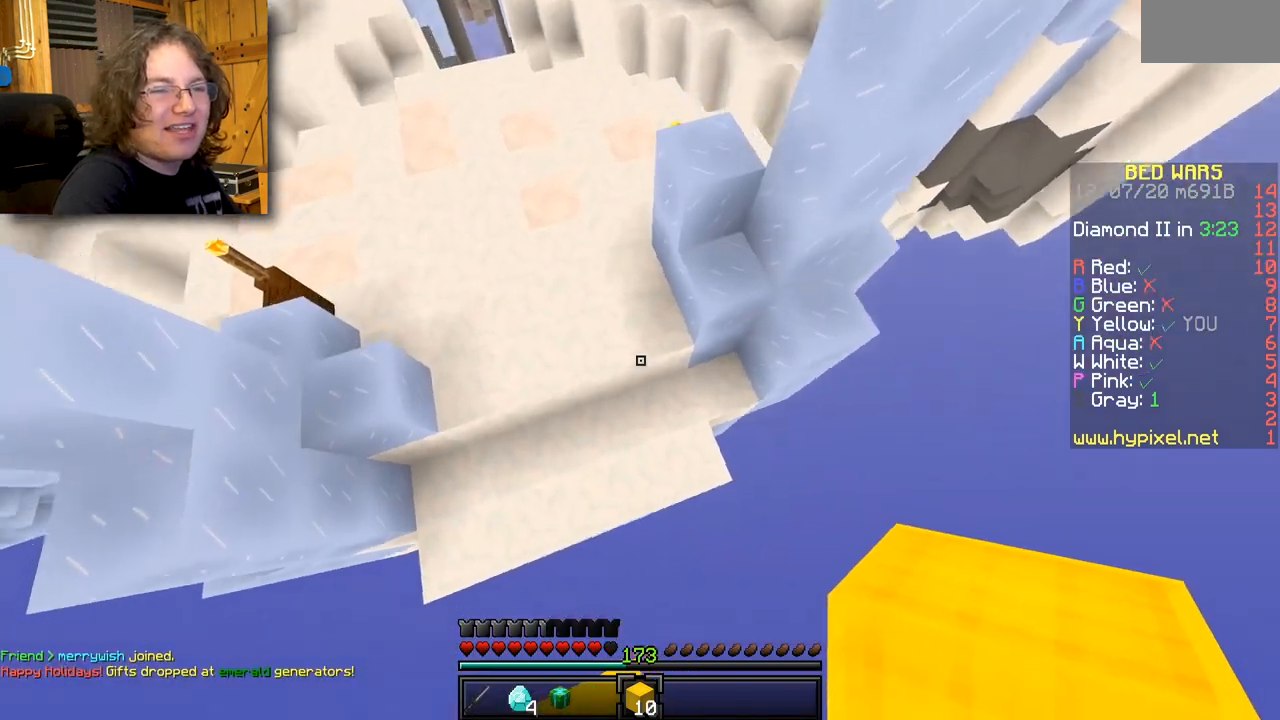
{"keys": [], "mouse": [], "events": [[350, "mouse_right", "down"], [483, "mouse_right", "up"]]}
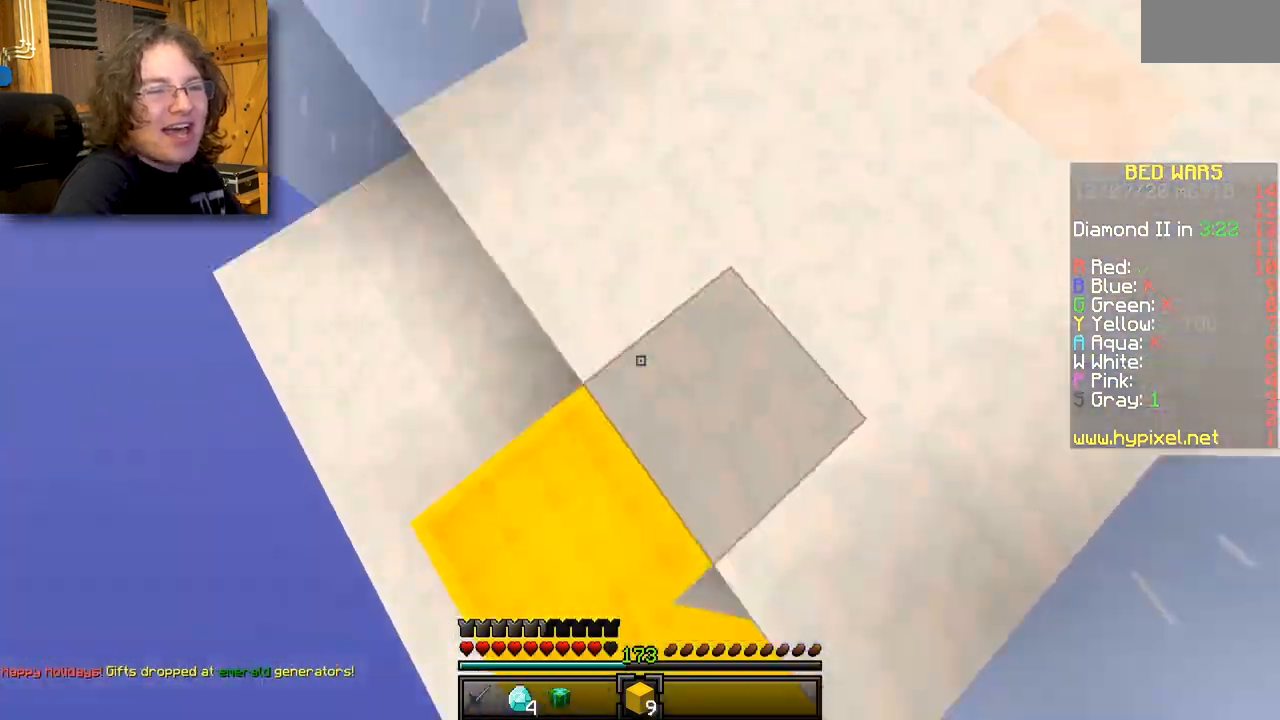
{"keys": [], "mouse": [], "events": []}
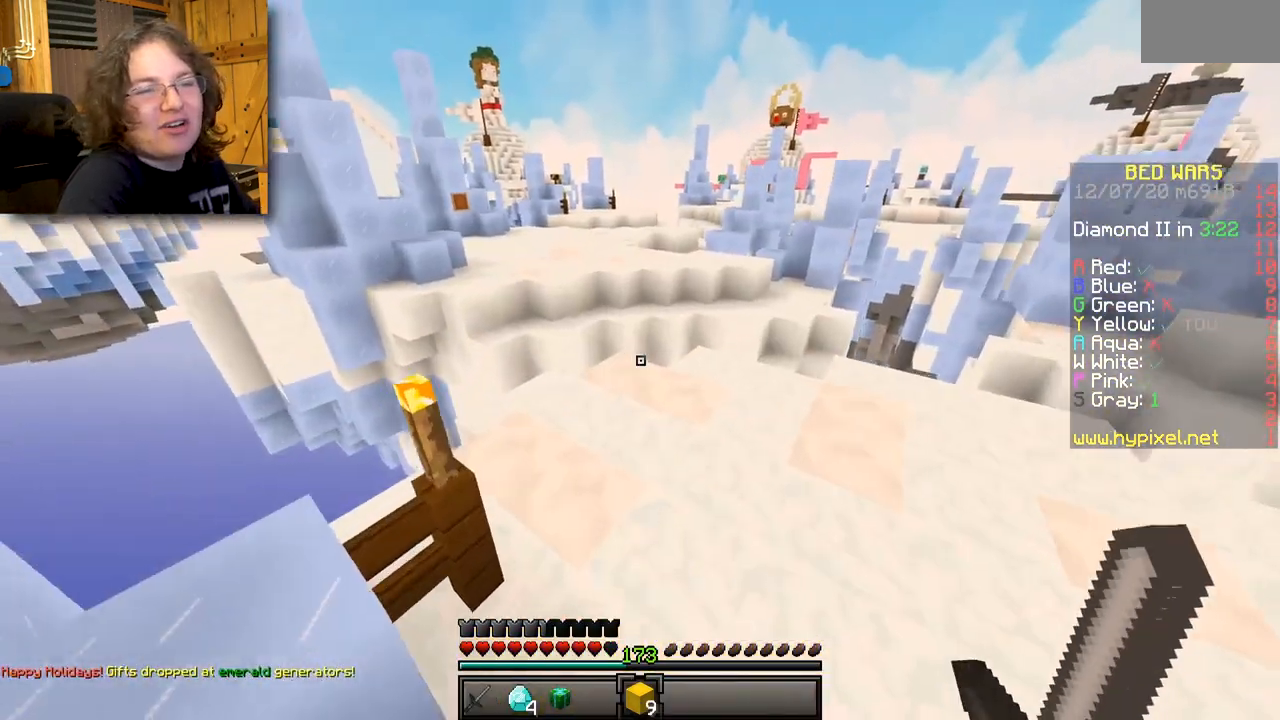
{"keys": [], "mouse": [], "events": [[300, "mouse_right", "down"], [483, "mouse_right", "up"]]}
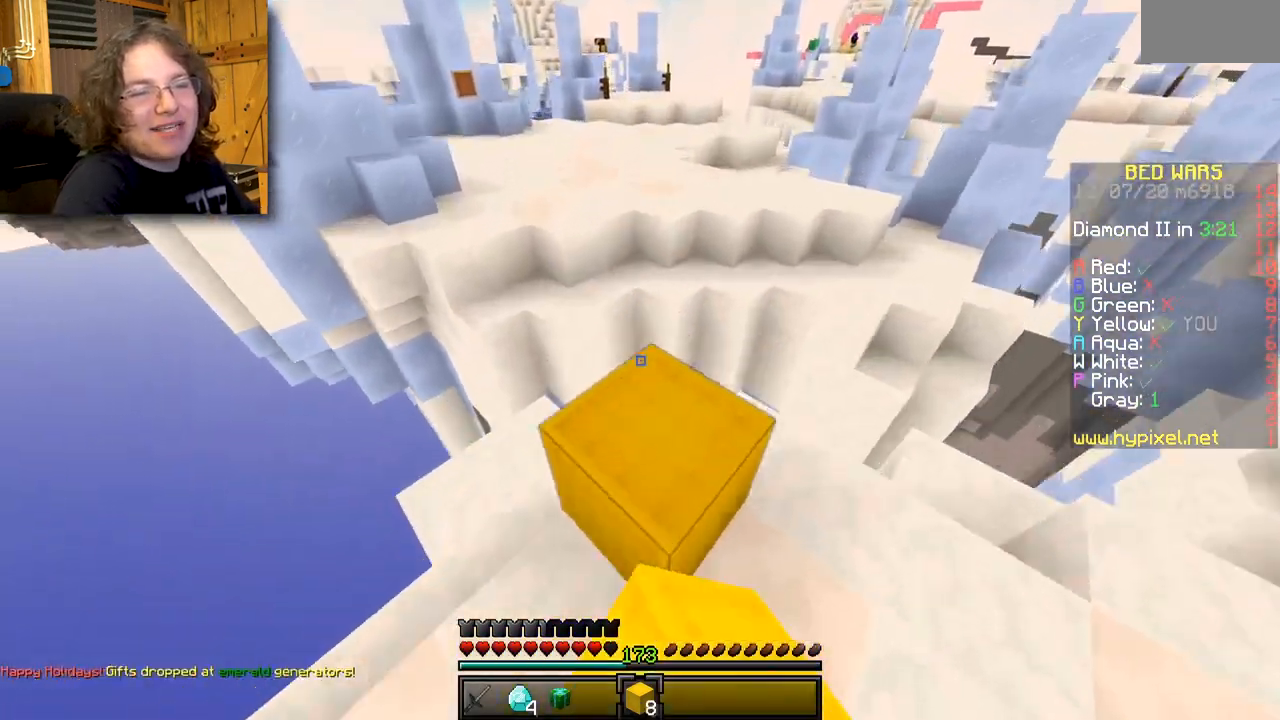
{"keys": [], "mouse": [], "events": []}
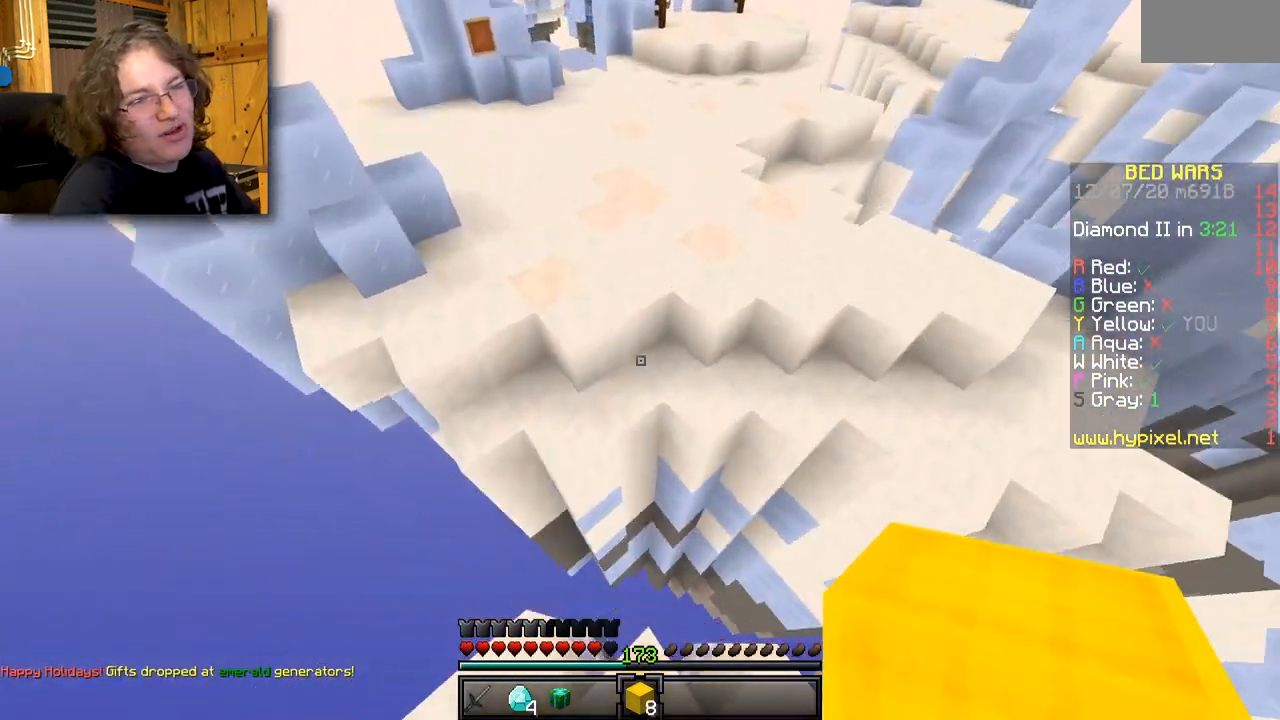
{"keys": [], "mouse": ["right"], "events": [[433, "mouse_right", "down"]]}
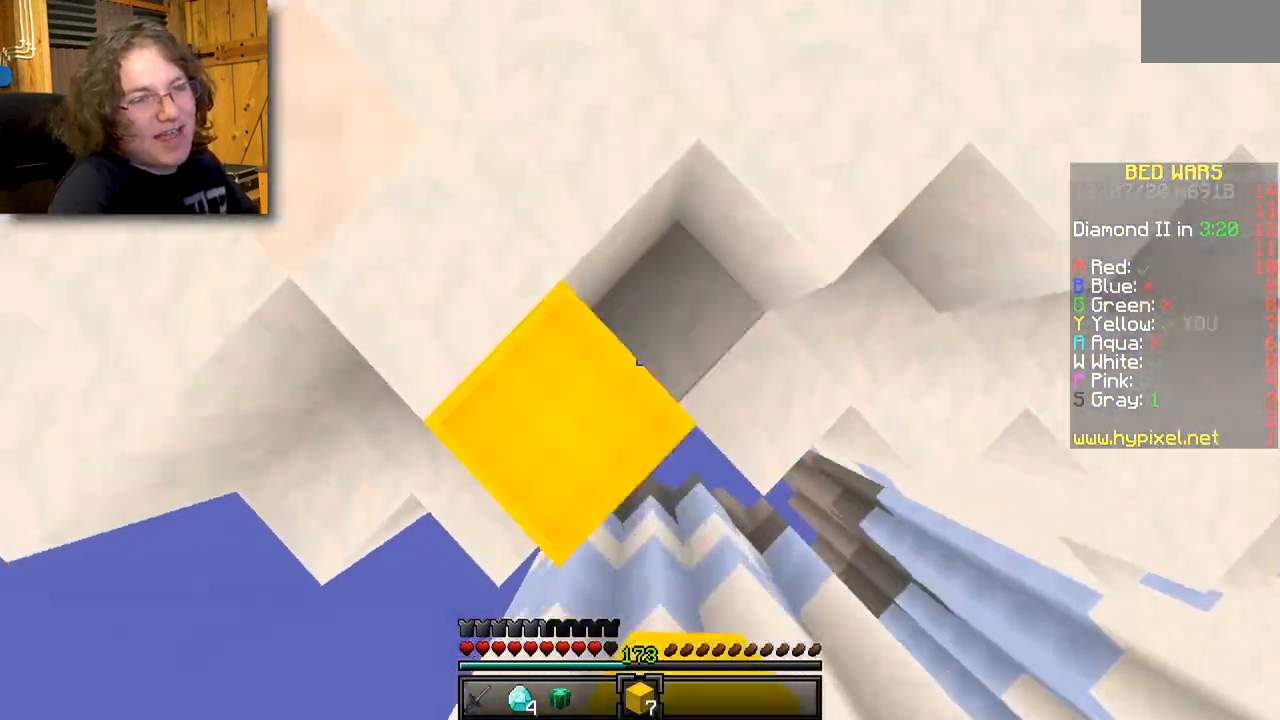
{"keys": [], "mouse": [], "events": [[100, "mouse_right", "up"]]}
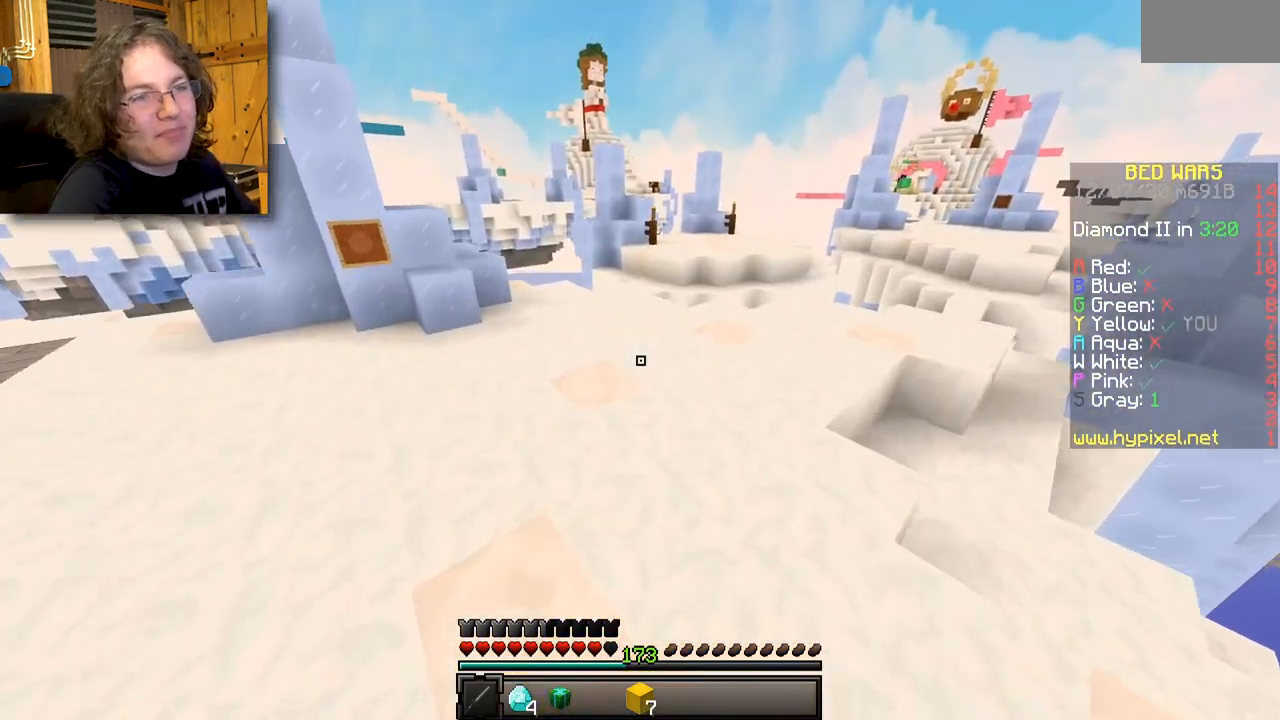
{"keys": [], "mouse": [], "events": []}
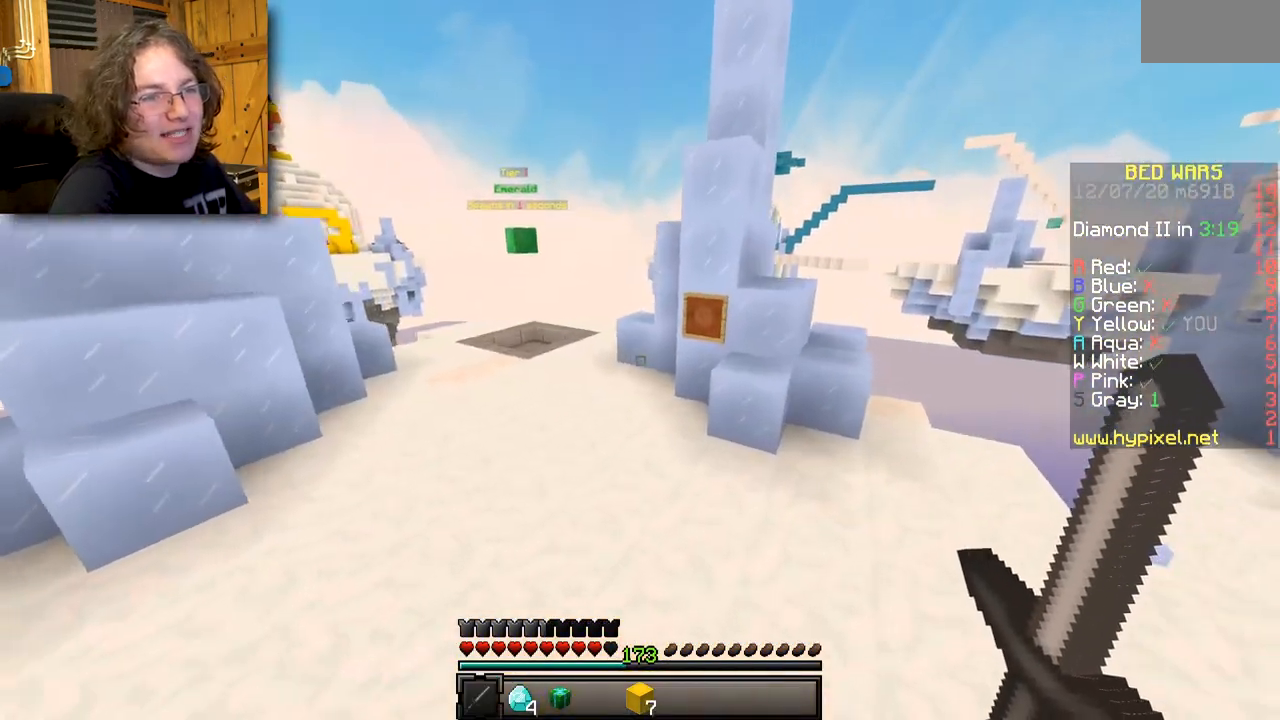
{"keys": [], "mouse": [], "events": []}
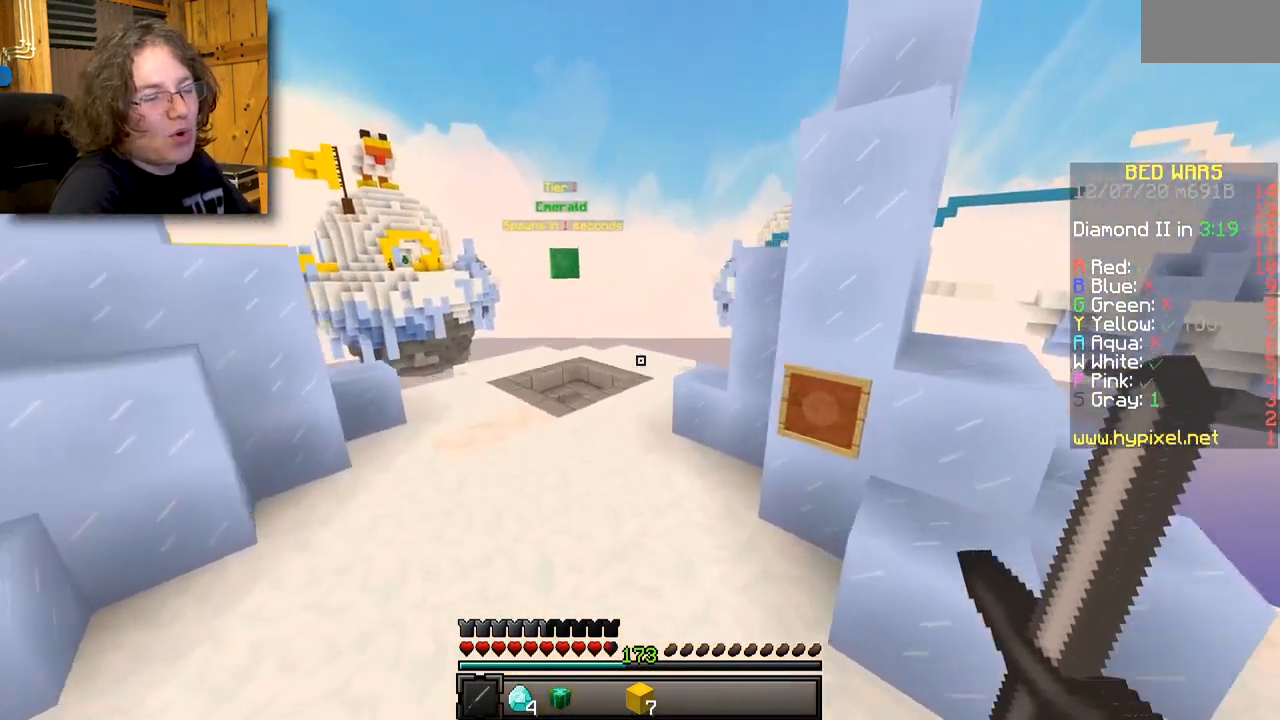
{"keys": [], "mouse": [], "events": []}
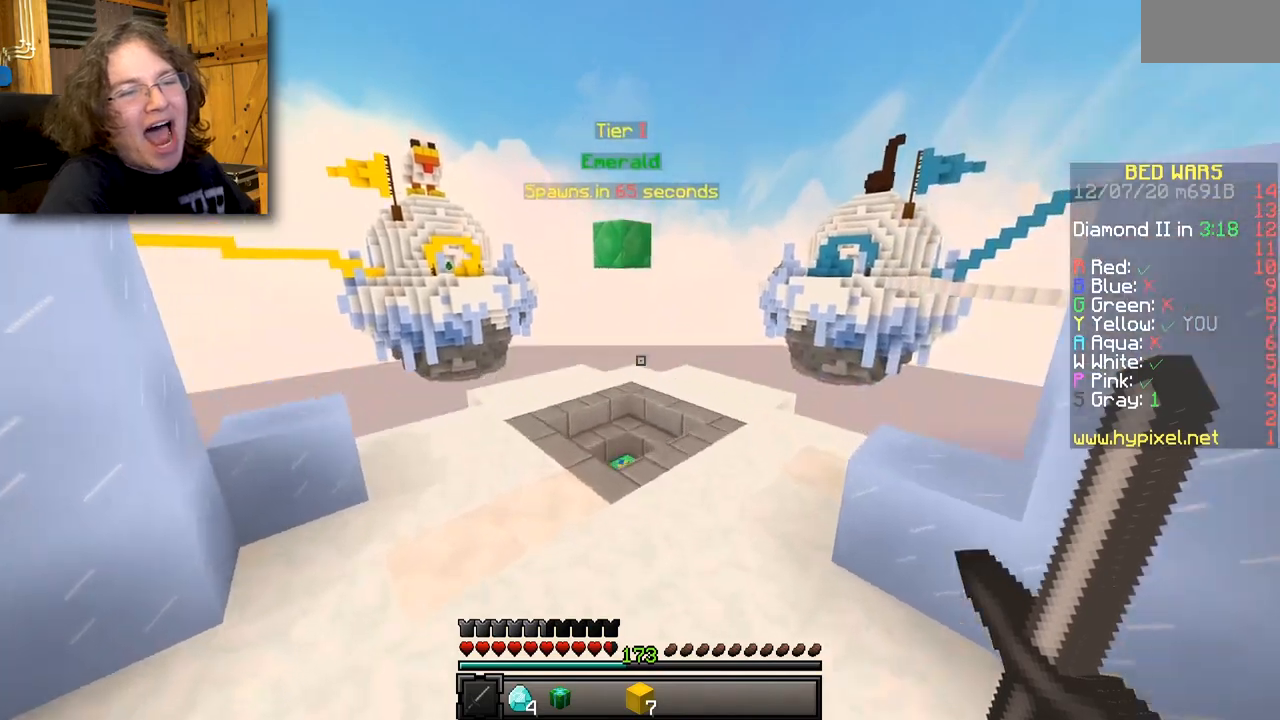
{"keys": [], "mouse": [], "events": []}
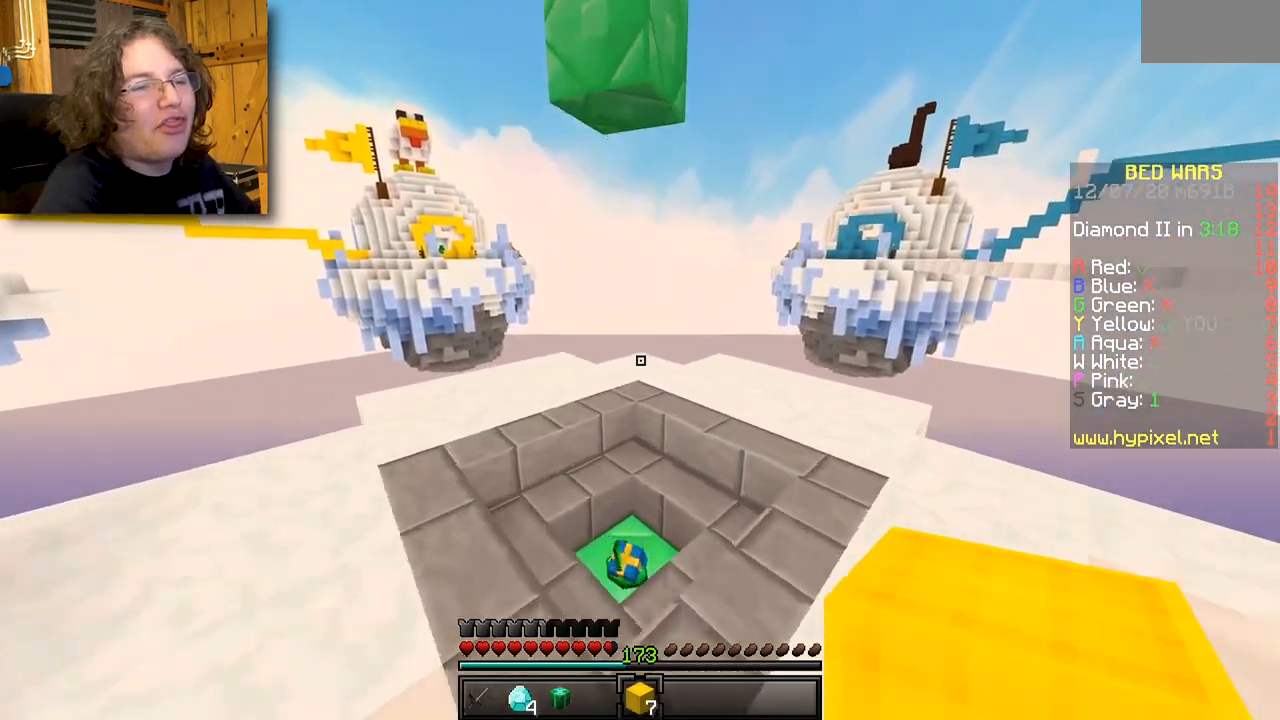
{"keys": [], "mouse": [], "events": []}
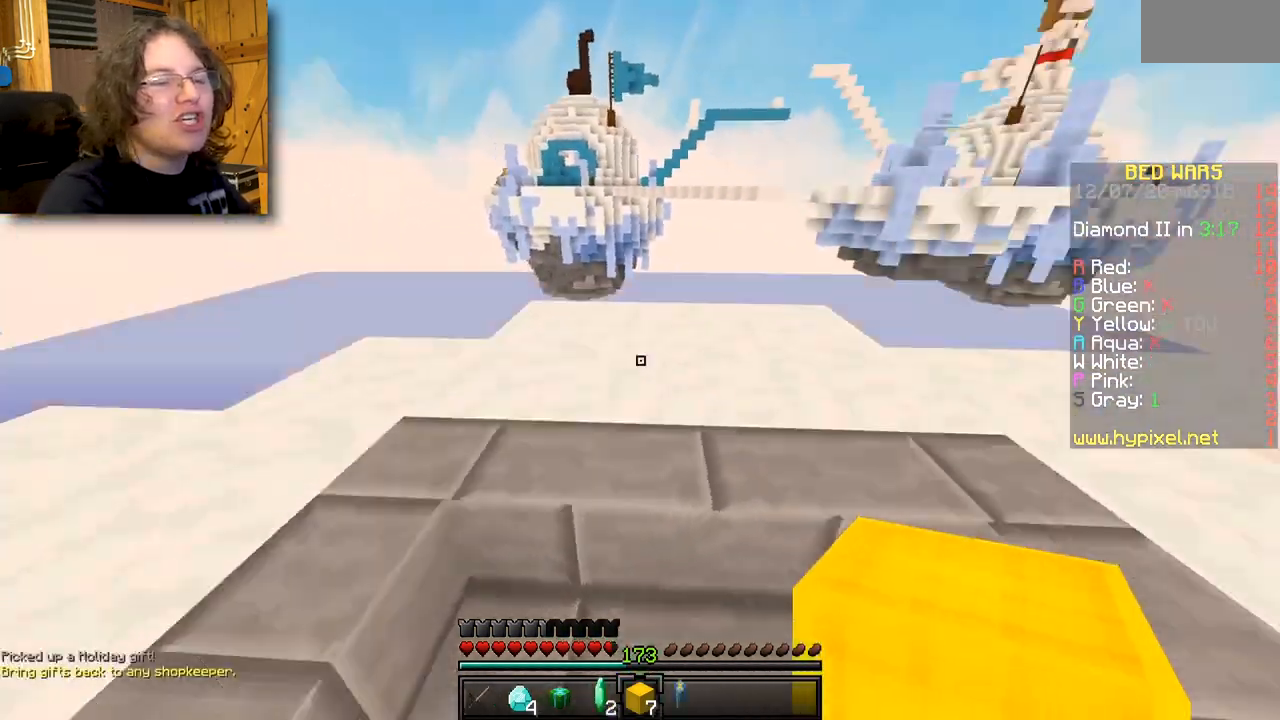
{"keys": [], "mouse": [], "events": []}
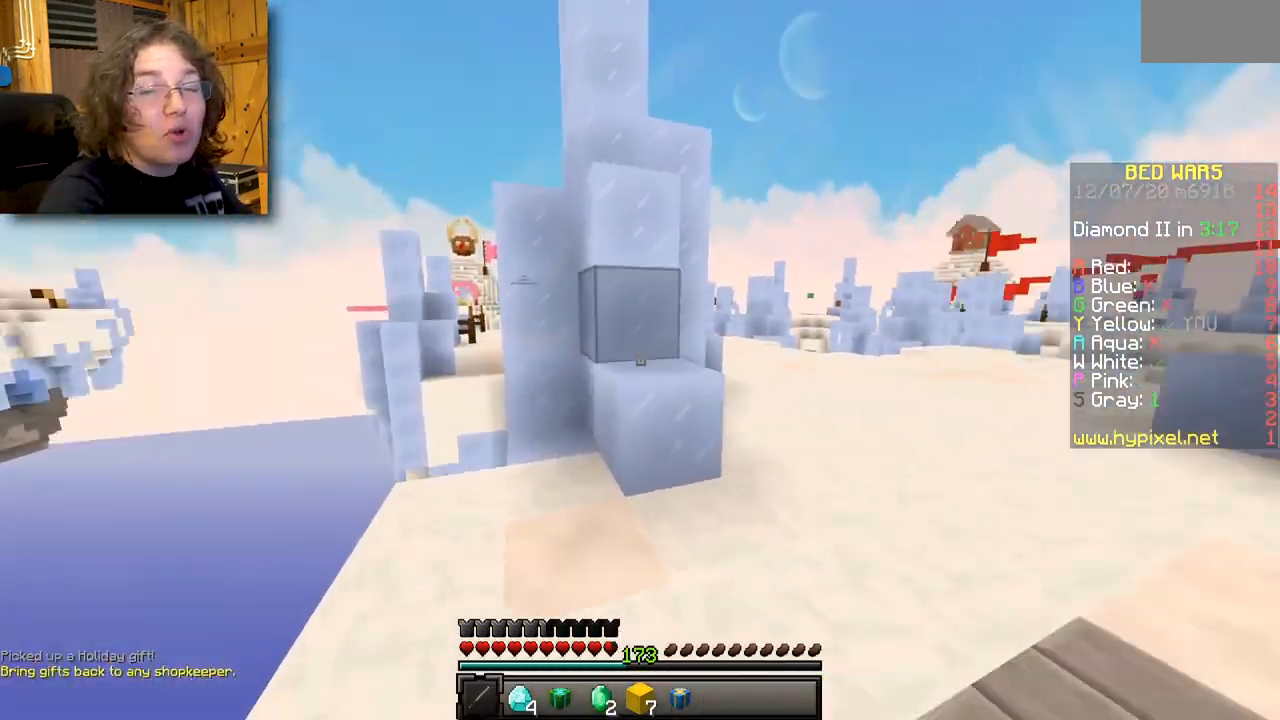
{"keys": [], "mouse": [], "events": []}
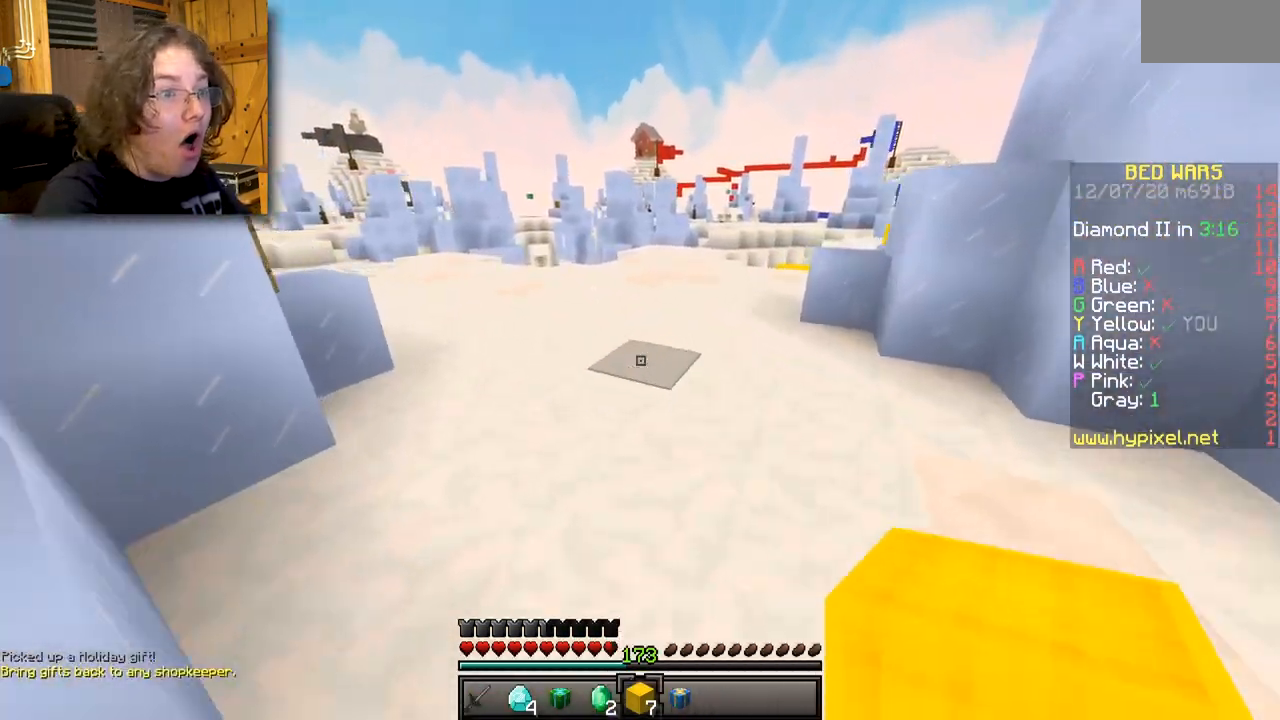
{"keys": [], "mouse": [], "events": []}